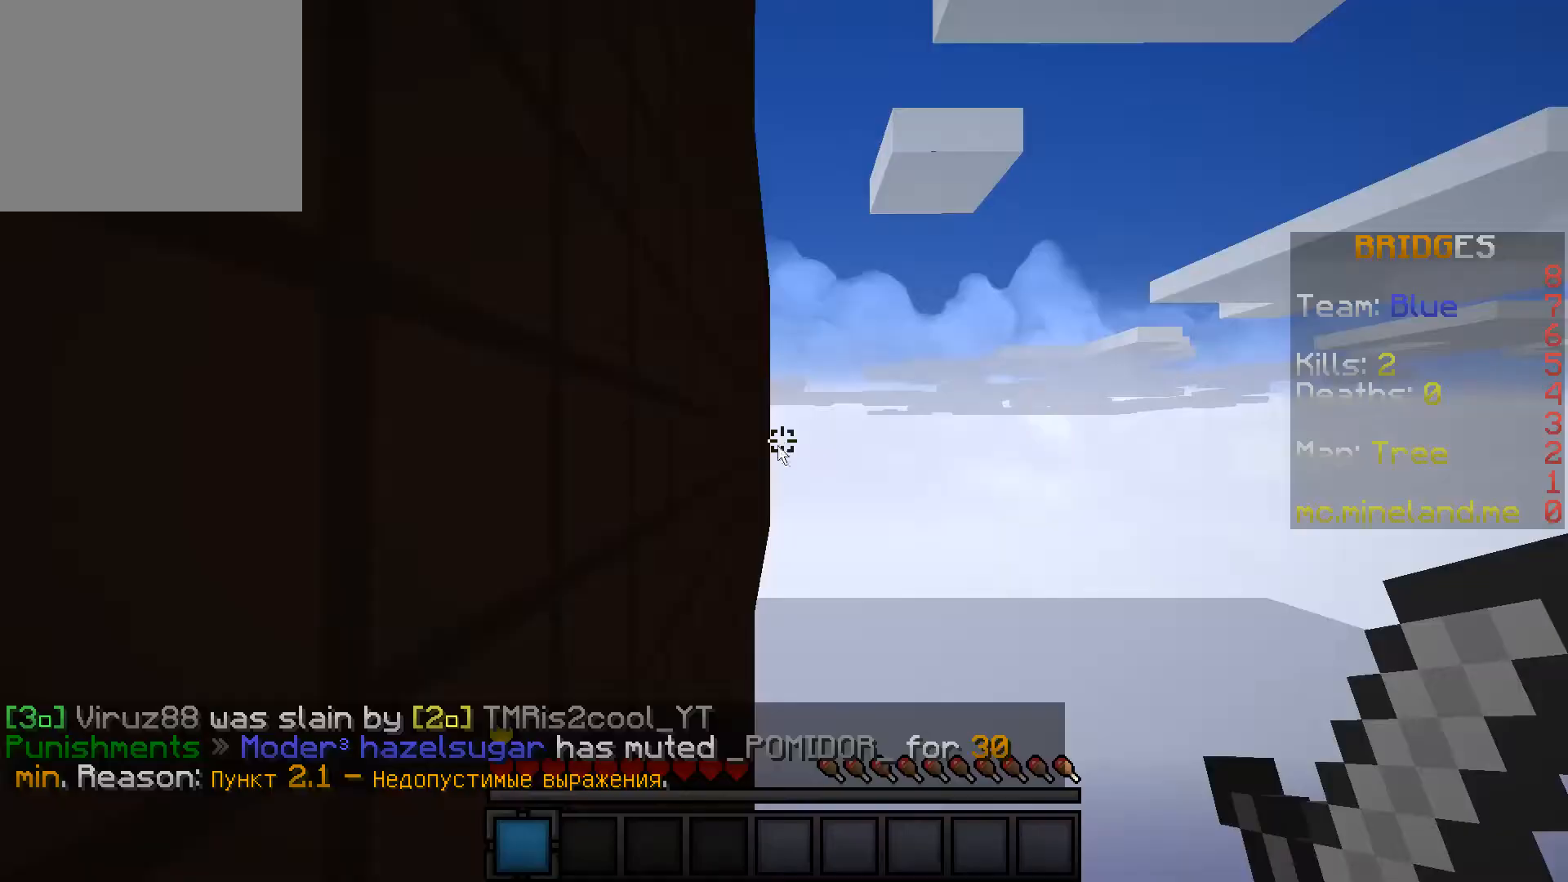
Gameplay with keyboard; each line is a JSON object with the keys held at the frame after it. "events" lists presses ("down") and releases ("up") of "a", "d", "s" and "w" between this image and that frame as [ms after this image, input, new state], when the widget could be followed in between. No other keys are recorded. Mouse input is not recorded.
{"keys": ["w"]}
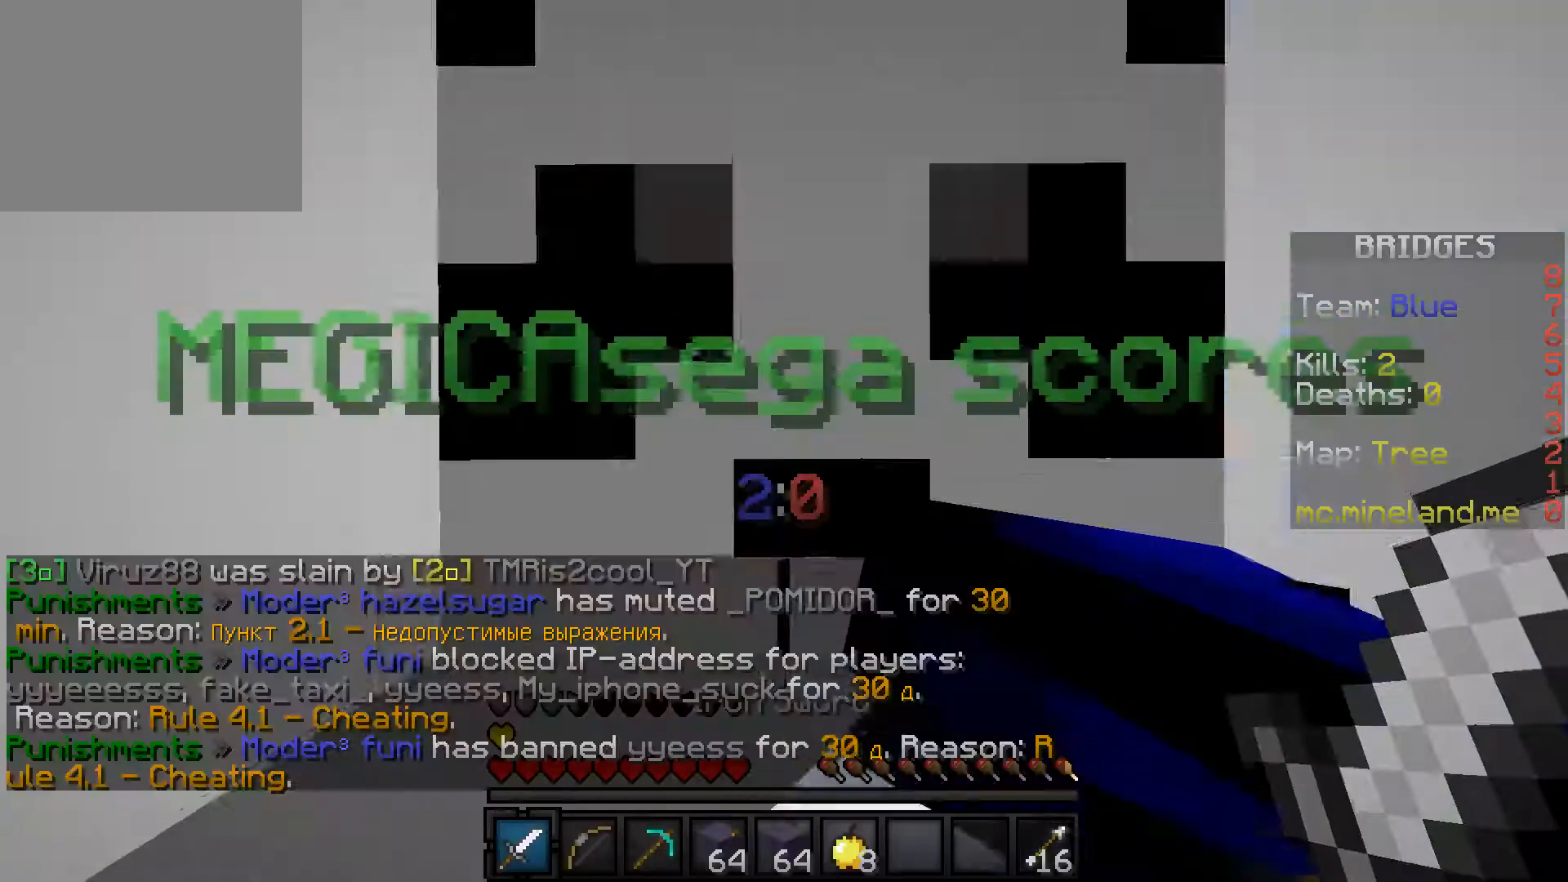
{"keys": ["w"], "events": []}
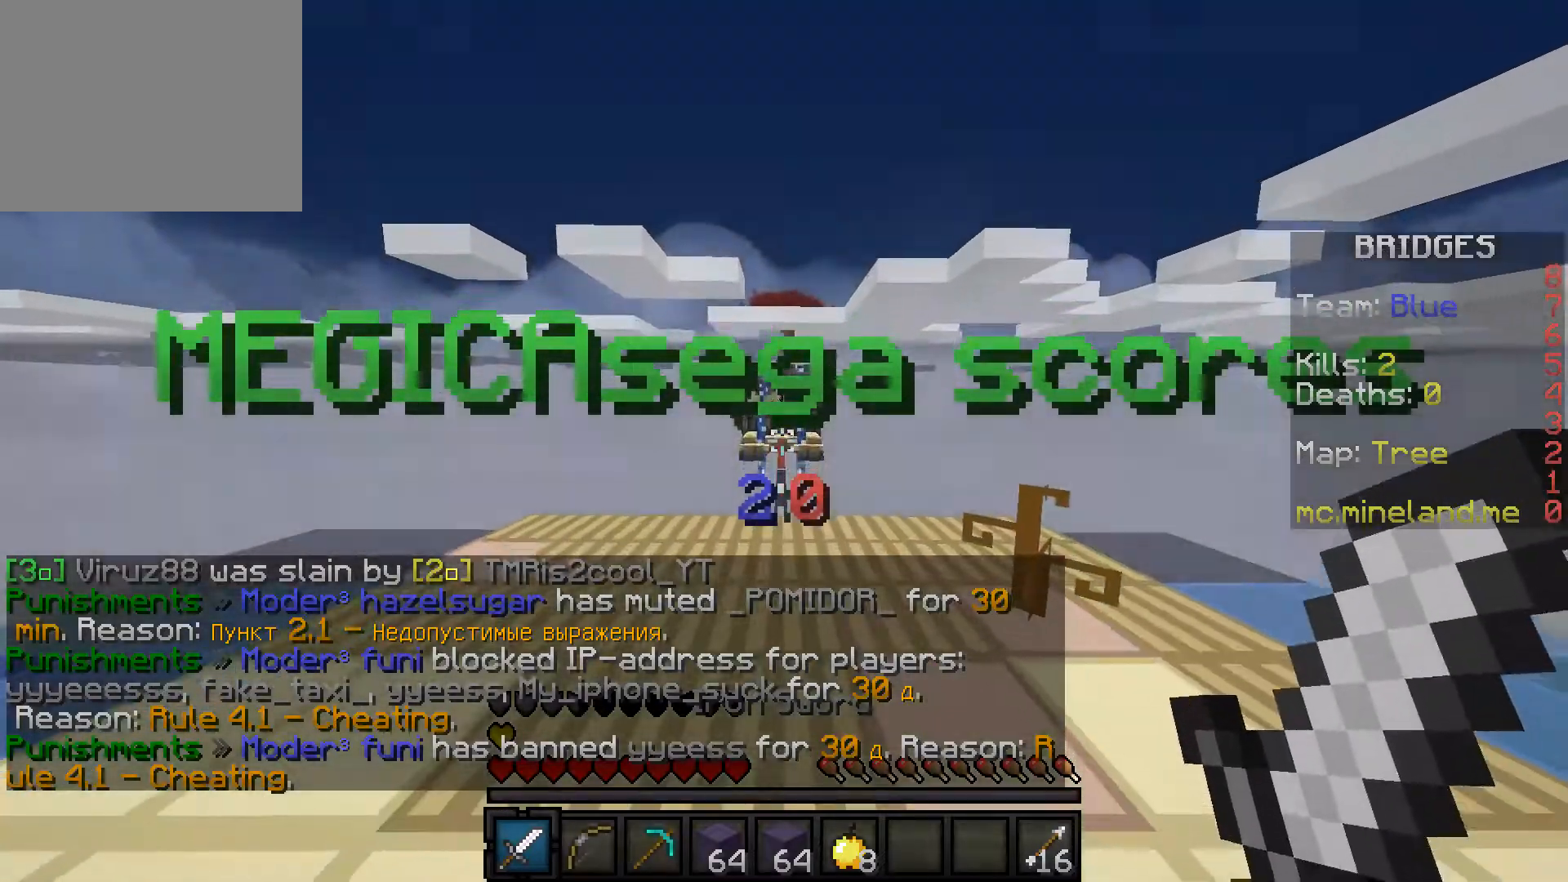
{"keys": ["w"], "events": []}
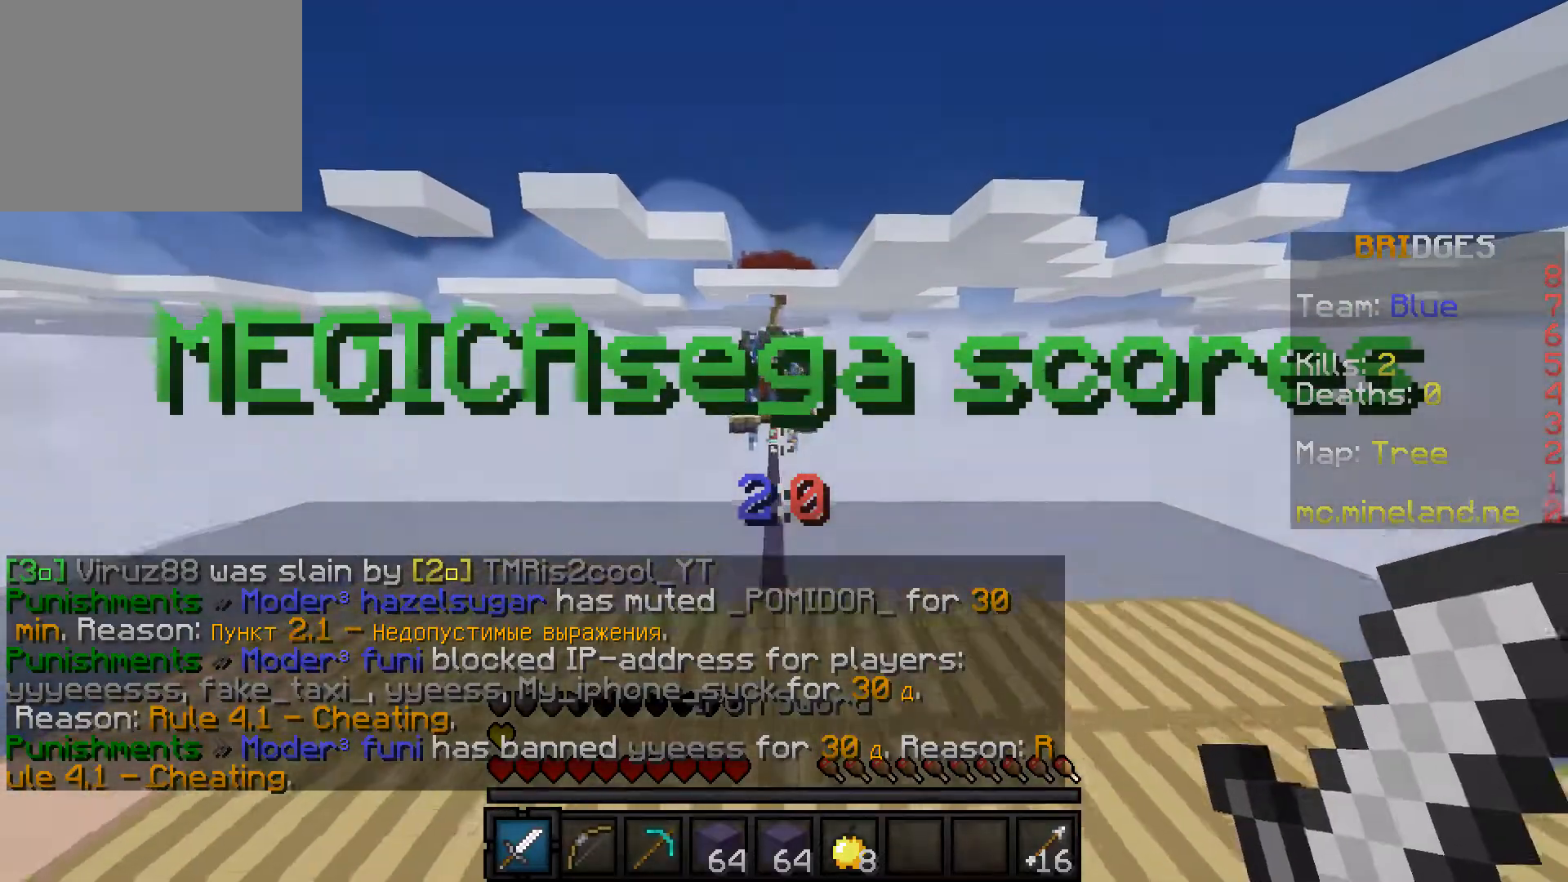
{"keys": ["w"], "events": []}
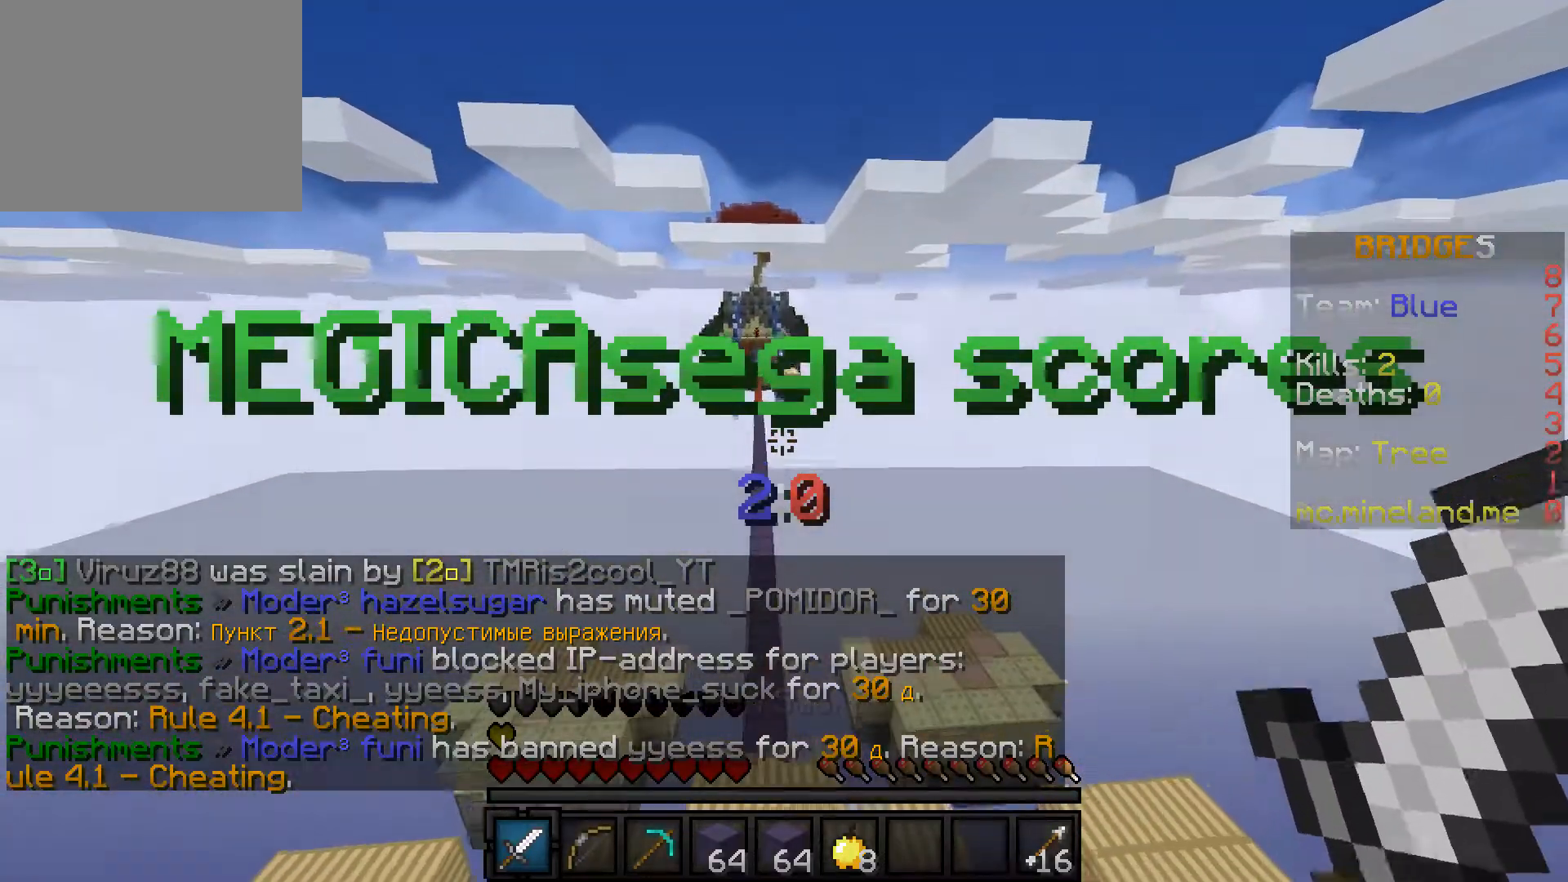
{"keys": ["w"], "events": []}
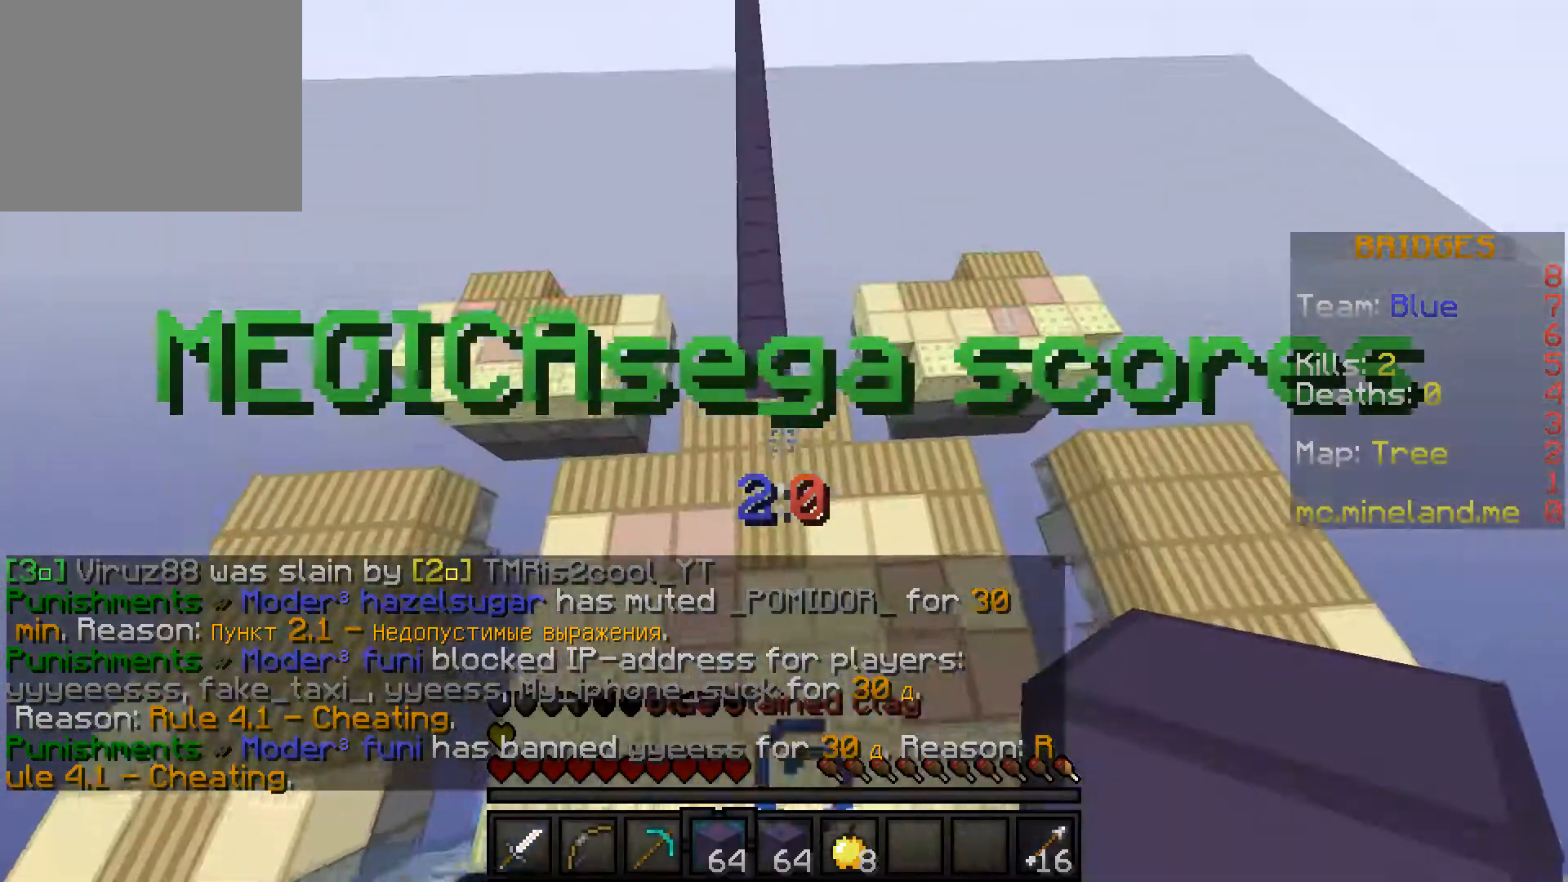
{"keys": ["w"], "events": []}
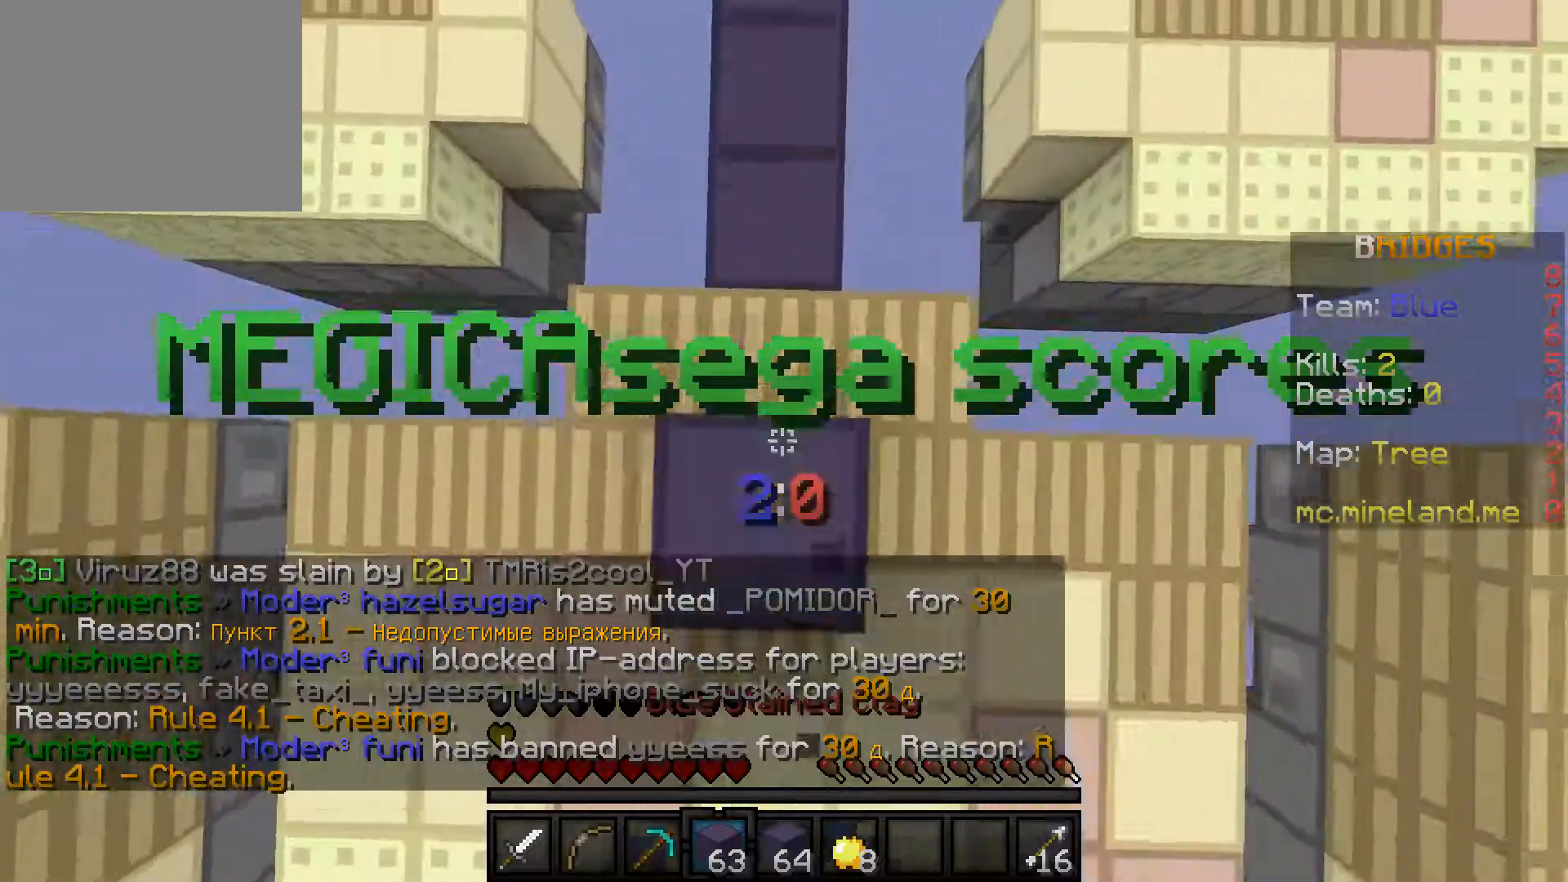
{"keys": ["w"], "events": []}
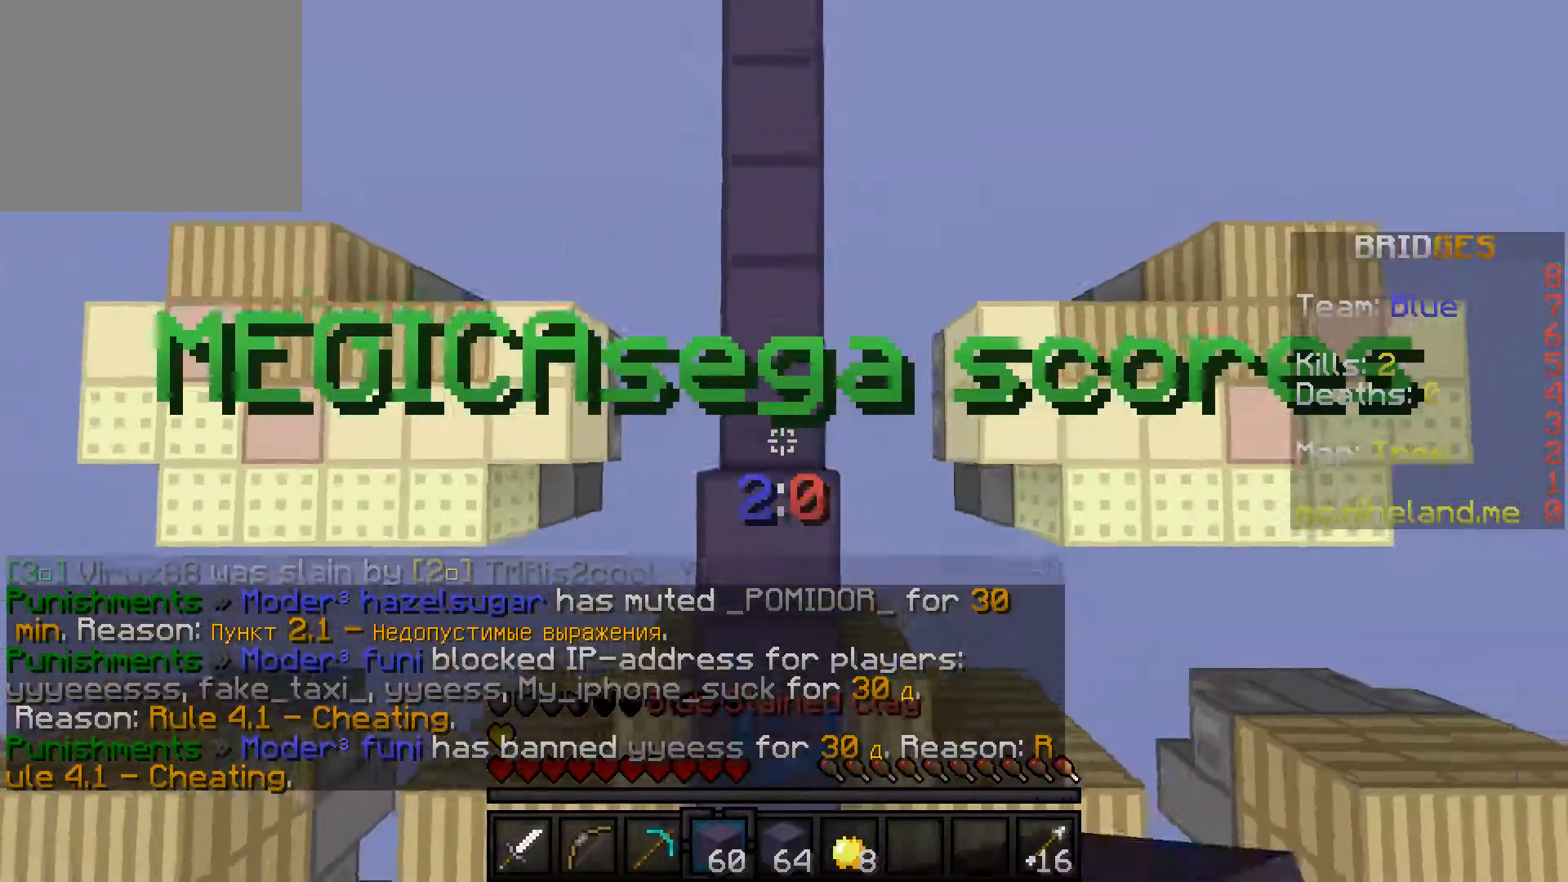
{"keys": ["w"], "events": []}
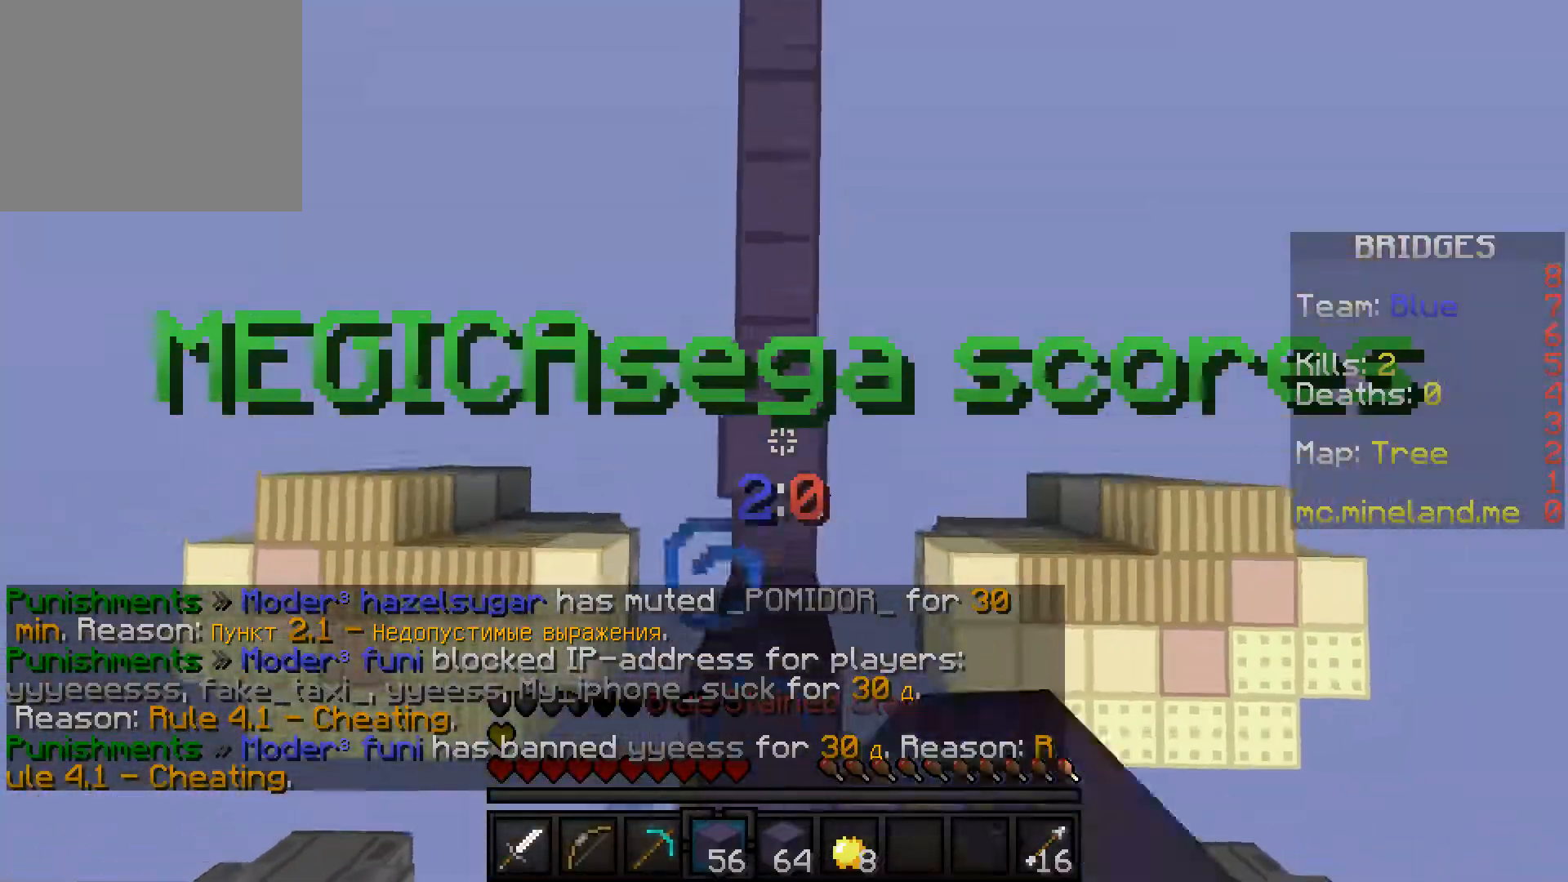
{"keys": ["w"], "events": []}
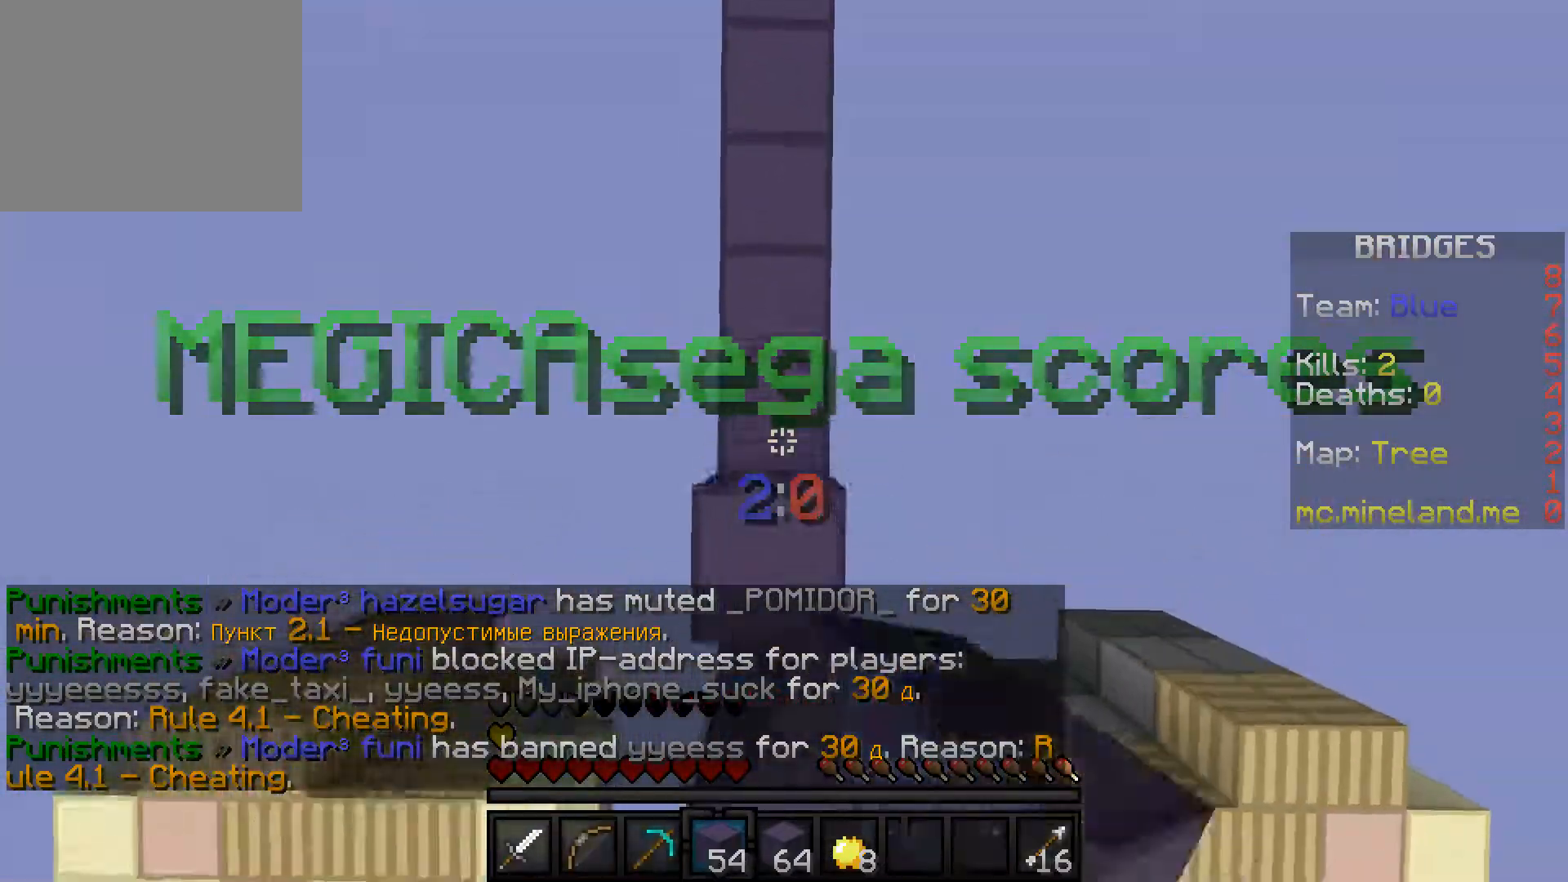
{"keys": ["w"], "events": []}
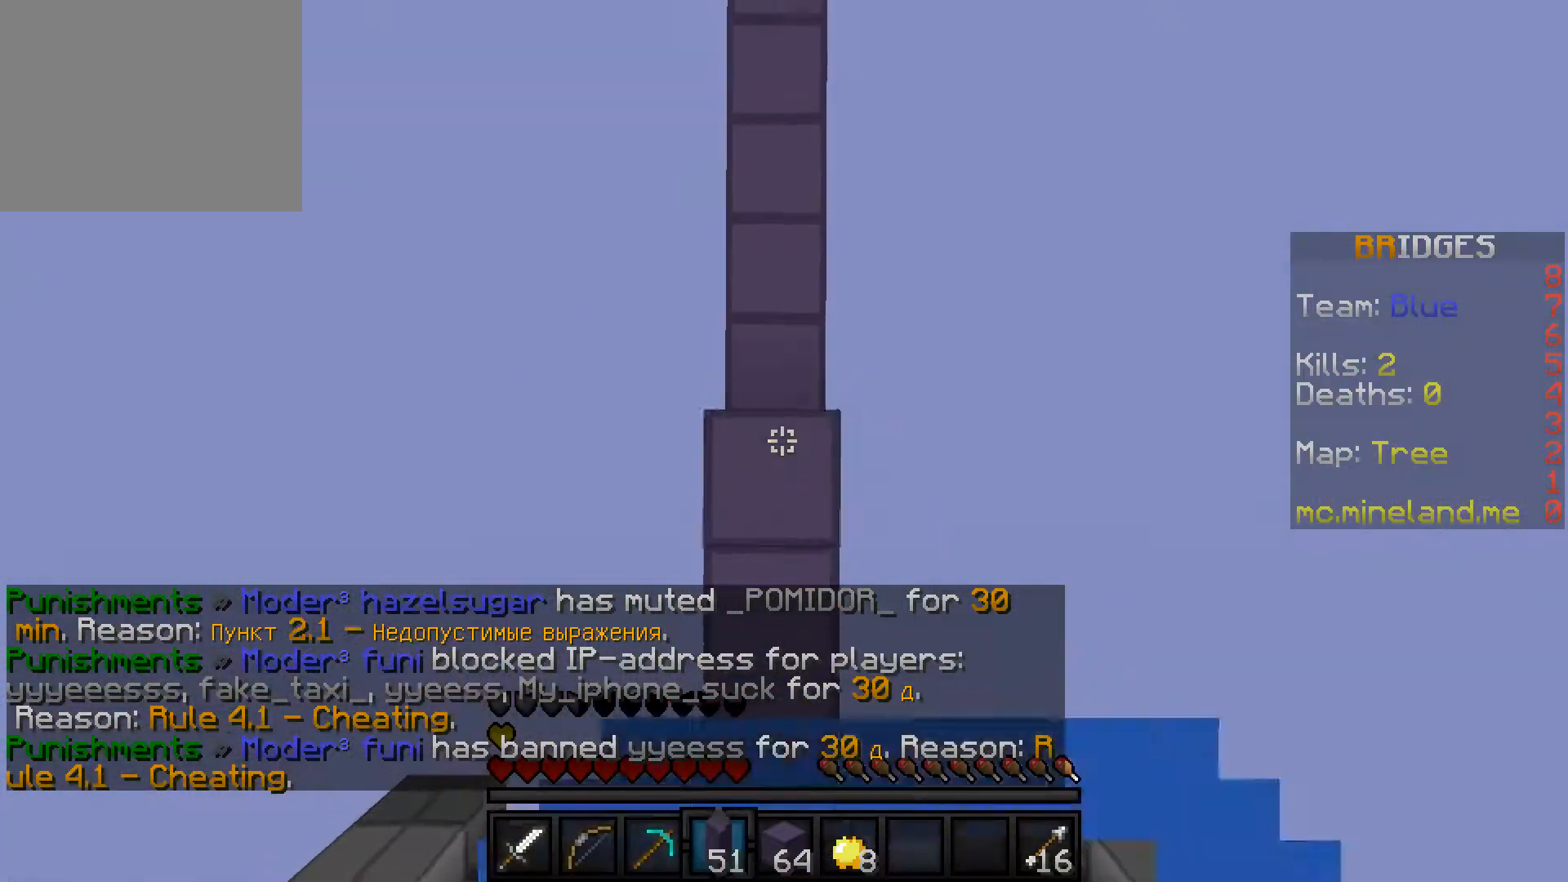
{"keys": ["w"], "events": []}
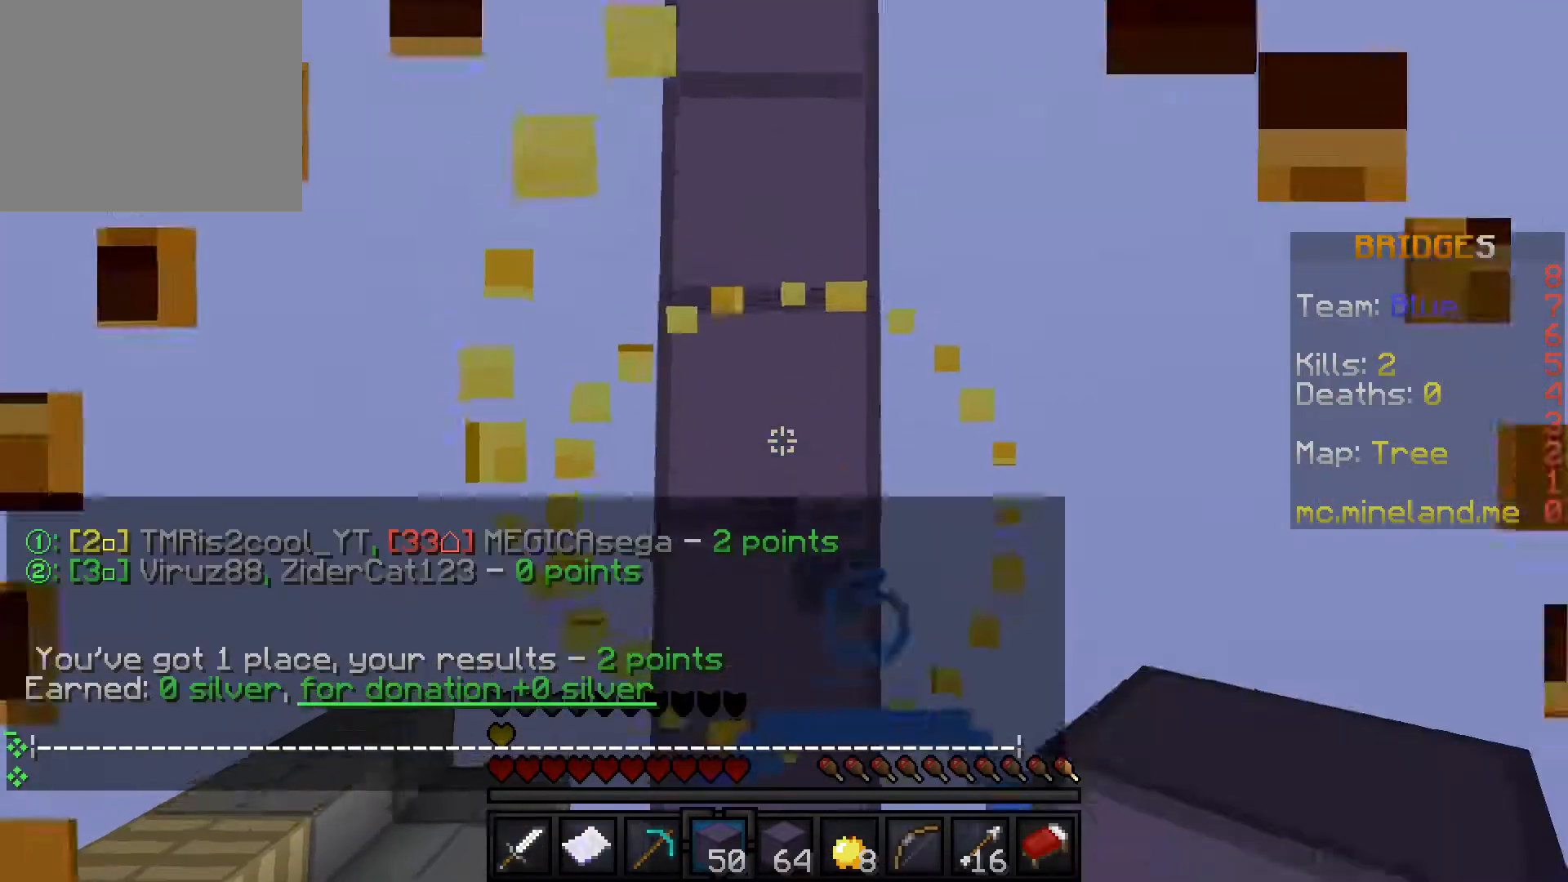
{"keys": ["w"], "events": []}
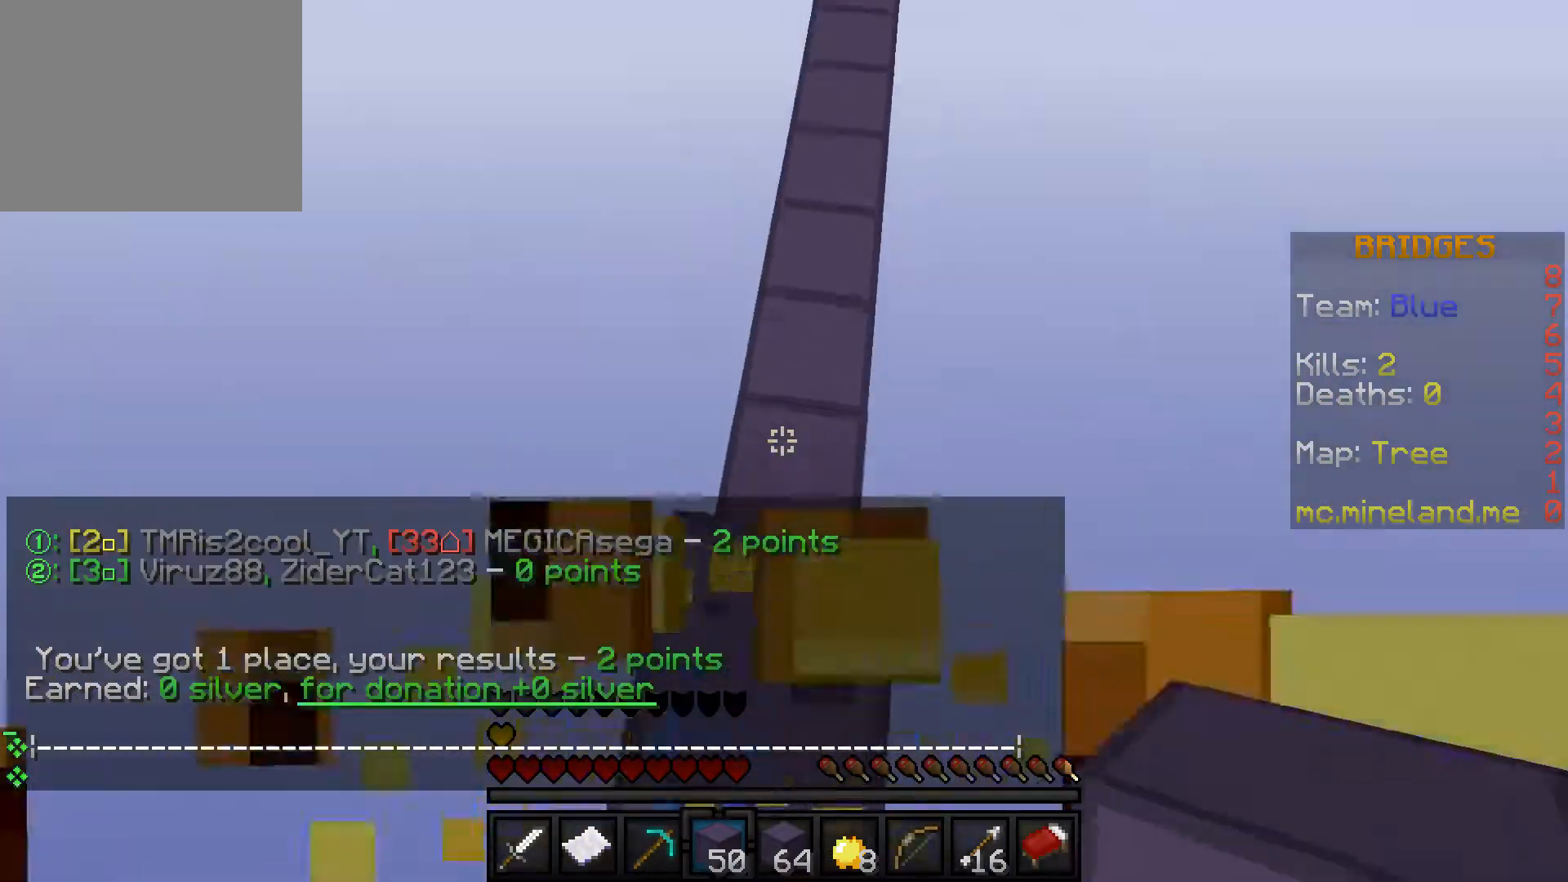
{"keys": ["w"]}
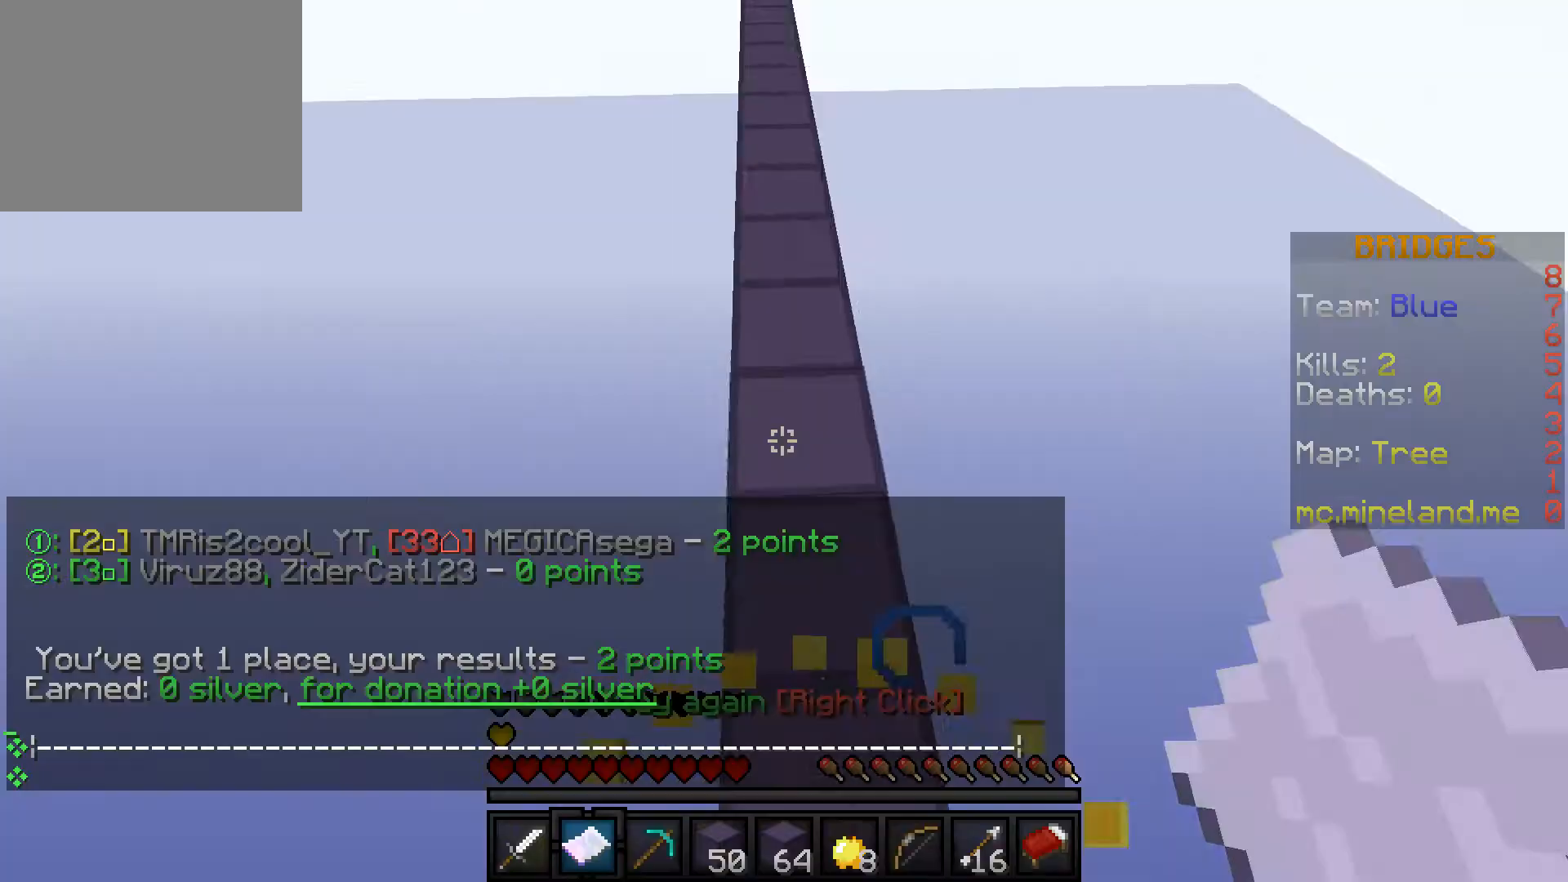
{"keys": ["w"], "events": []}
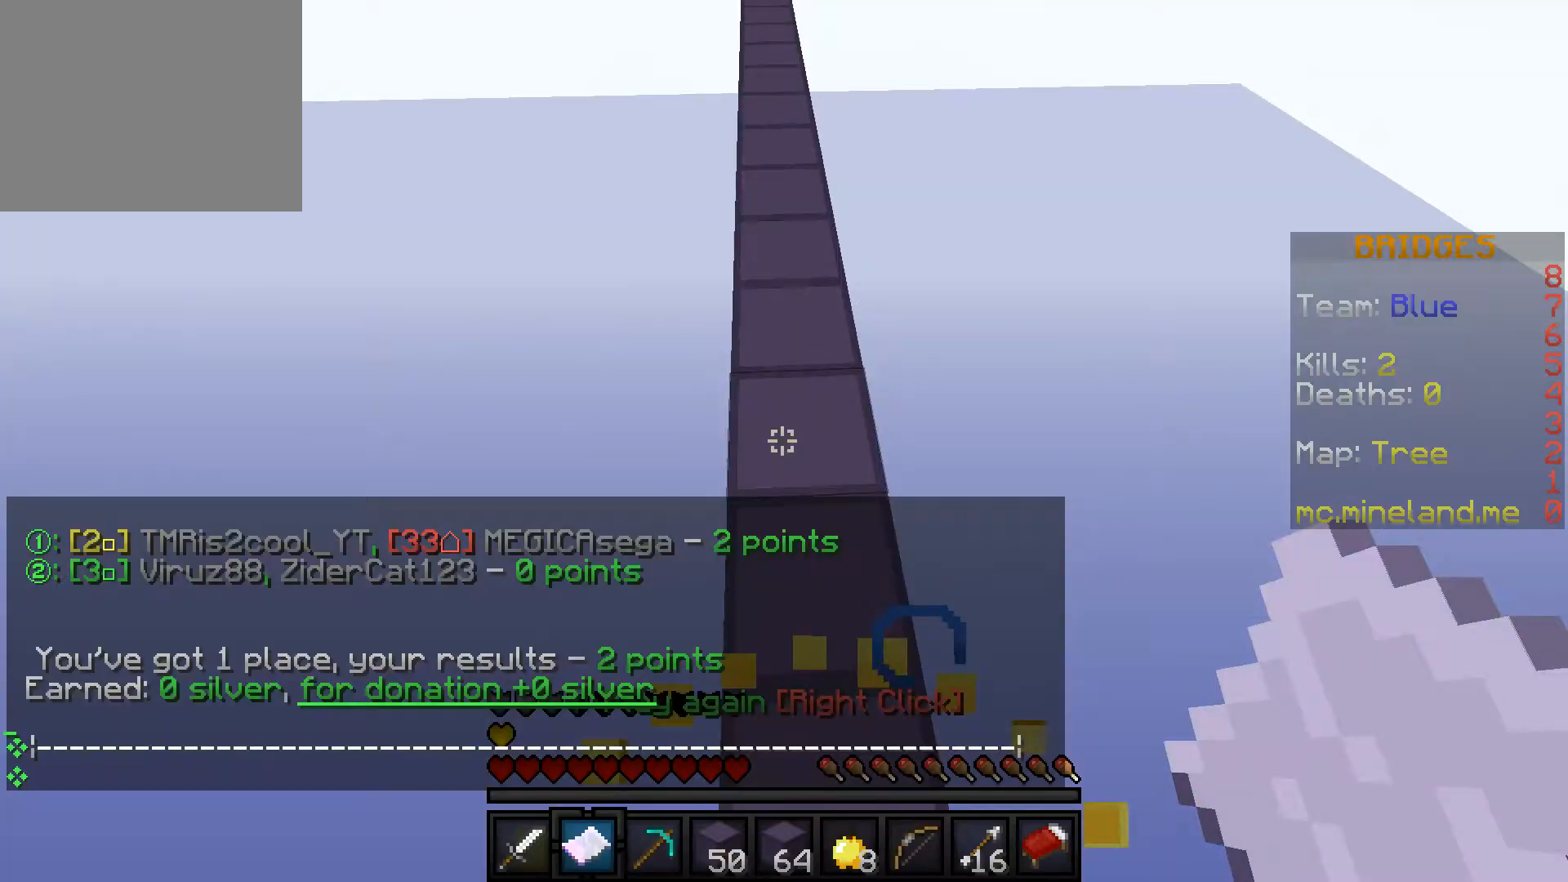
{"keys": ["w"]}